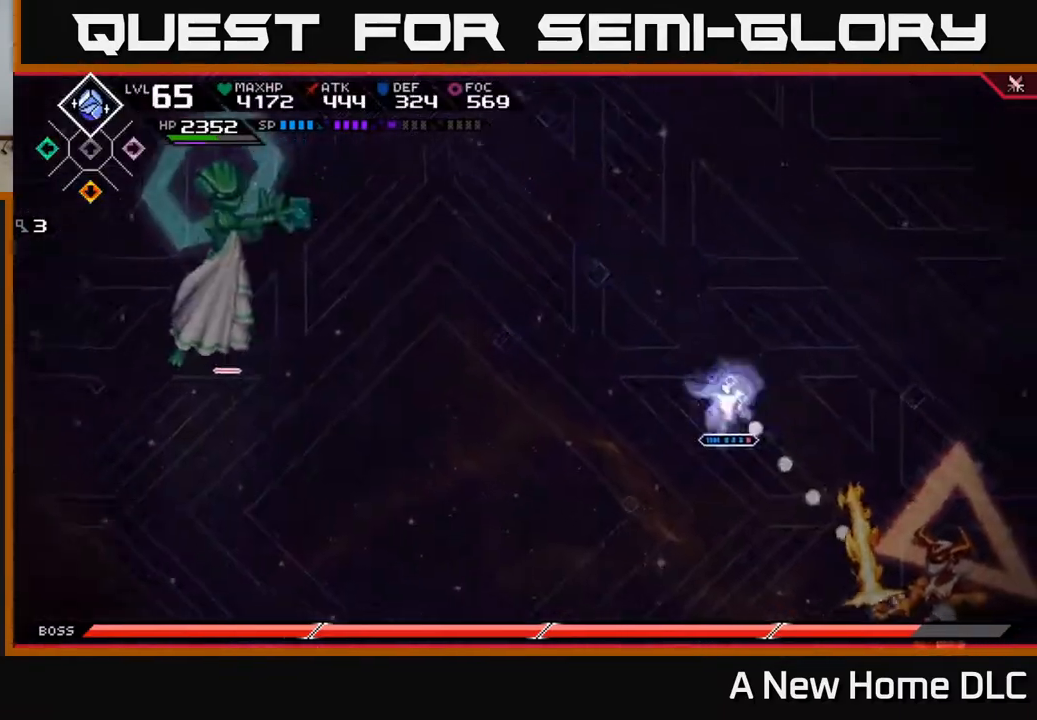
Gameplay with a controller (Xbox layout); each line is a JSON object with the inputs held at the frame after it. "events" lists button and stick changes between this image and that frame as [ms after this image, input, new state], when the widget could be followed in between.
{"buttons": [], "left_stick": "down-right", "right_stick": "center", "events": [[300, "R2", "up"], [350, "left_stick", "down-right"], [433, "right_stick", "center"]]}
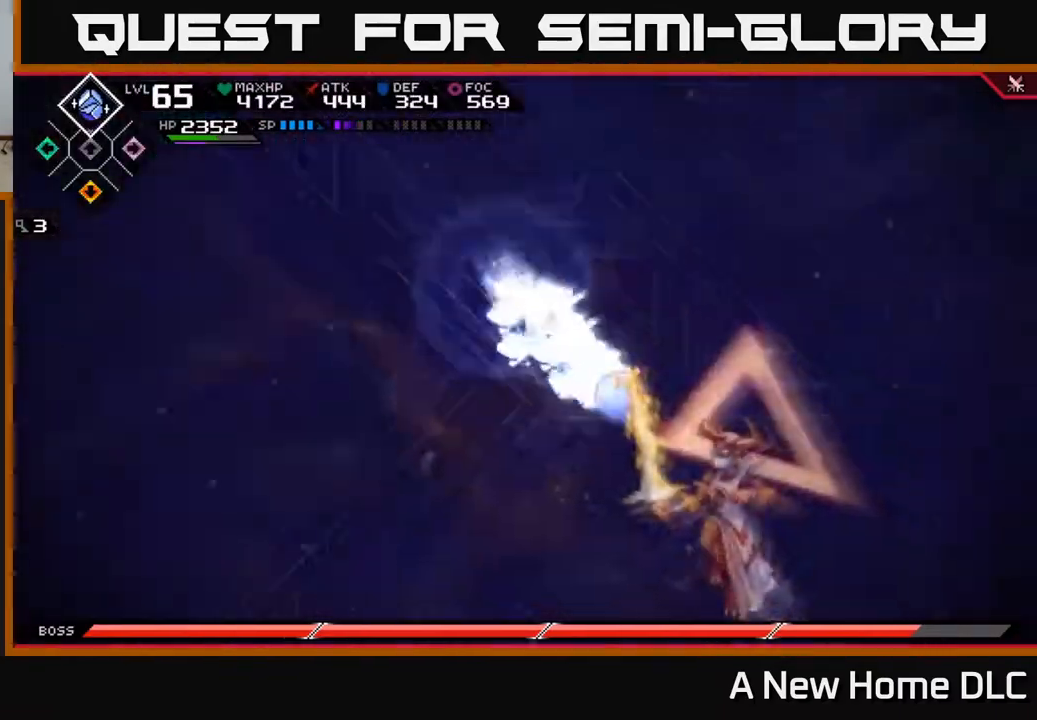
{"buttons": [], "left_stick": "down-right", "right_stick": "center", "events": [[33, "L1", "down"], [133, "L1", "up"], [250, "L1", "down"], [350, "L1", "up"]]}
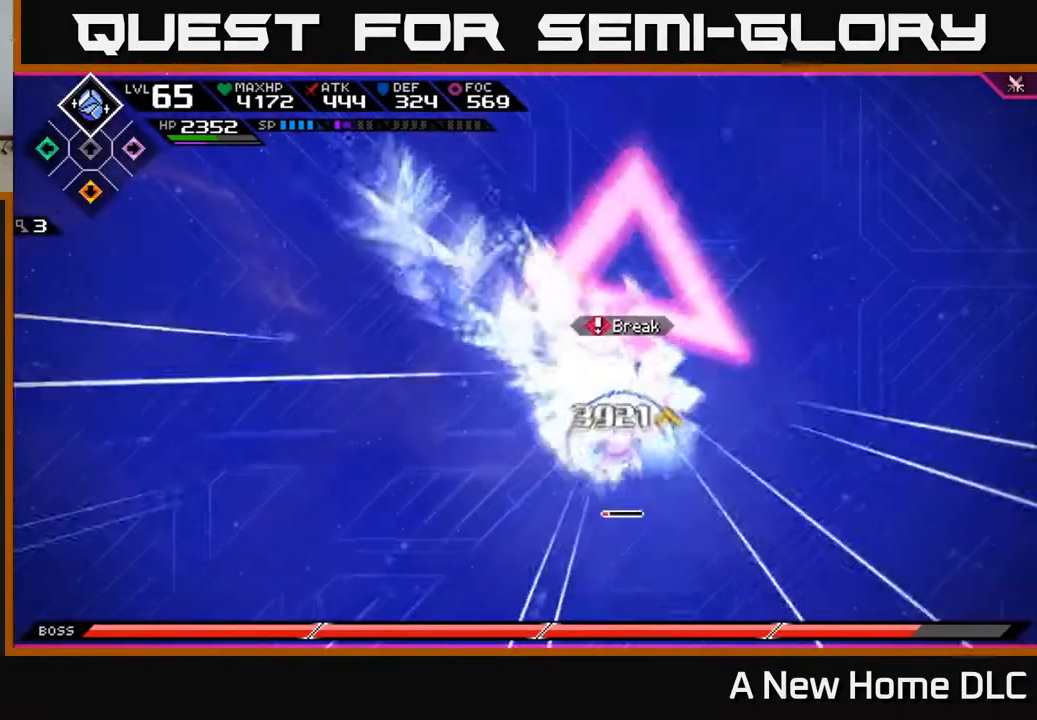
{"buttons": [], "left_stick": "center", "right_stick": "center", "events": [[167, "left_stick", "center"], [267, "DPAD_LEFT", "down"], [383, "DPAD_LEFT", "up"]]}
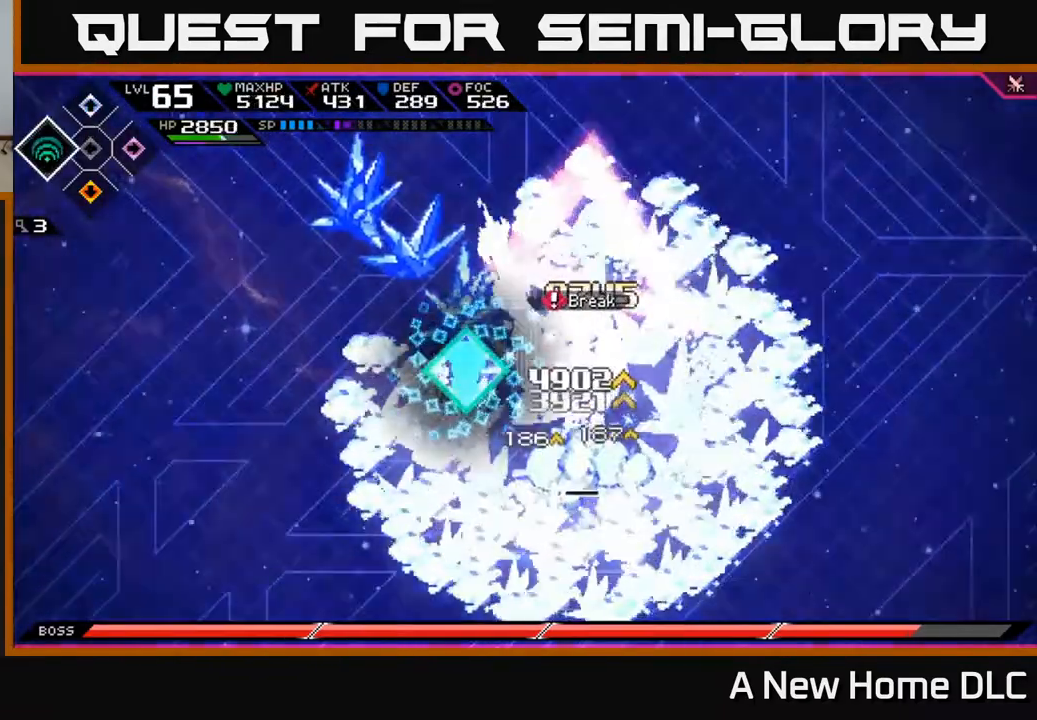
{"buttons": [], "left_stick": "center", "right_stick": "down-right", "events": [[50, "R2", "down"], [50, "right_stick", "right"], [150, "right_stick", "down-right"], [217, "R2", "up"]]}
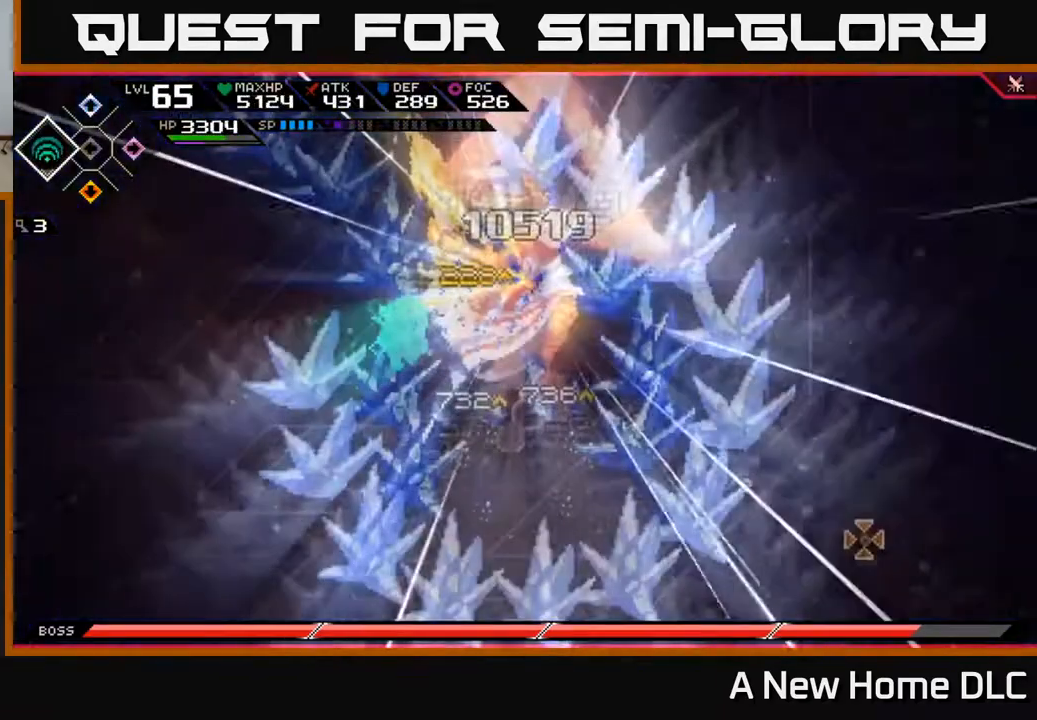
{"buttons": [], "left_stick": "center", "right_stick": "right", "events": [[17, "right_stick", "right"]]}
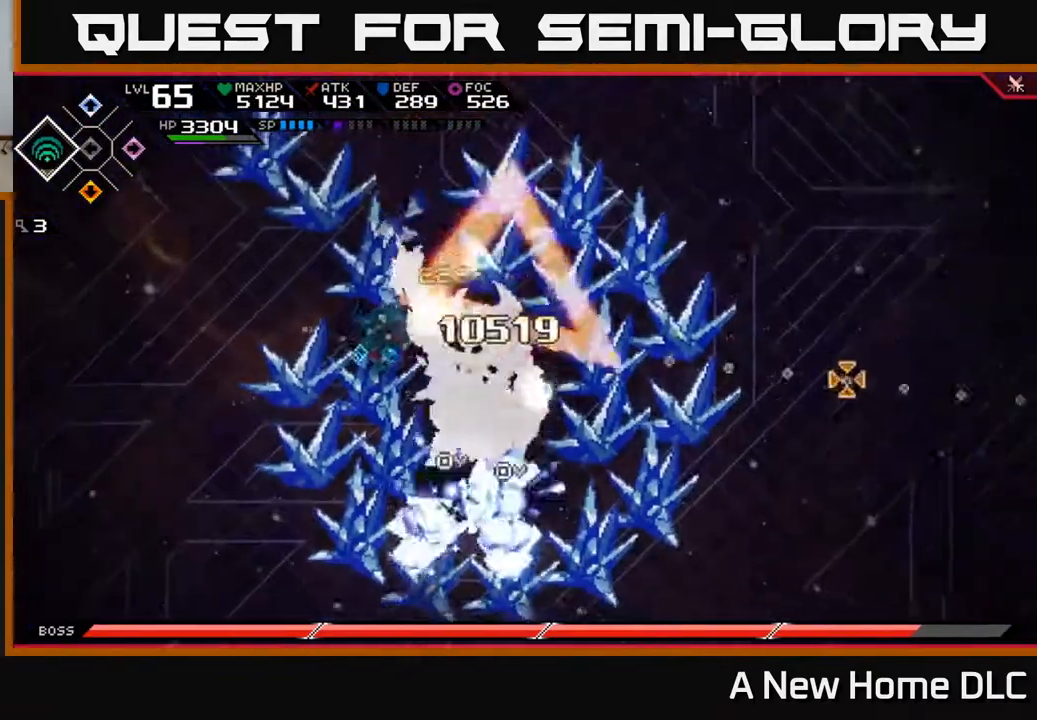
{"buttons": ["DPAD_LEFT"], "left_stick": "right", "right_stick": "center", "events": [[50, "left_stick", "down-right"], [67, "right_stick", "down-right"], [183, "right_stick", "center"], [250, "L1", "down"], [383, "DPAD_LEFT", "down"], [383, "L1", "up"], [450, "left_stick", "right"]]}
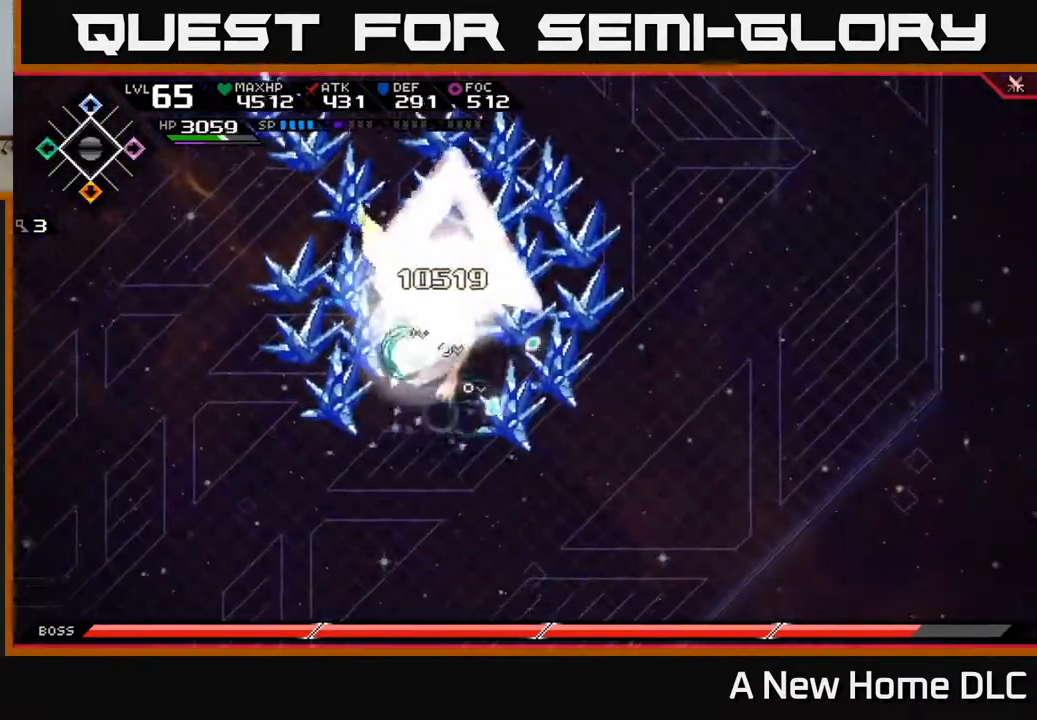
{"buttons": [], "left_stick": "right", "right_stick": "center", "events": [[17, "DPAD_LEFT", "up"]]}
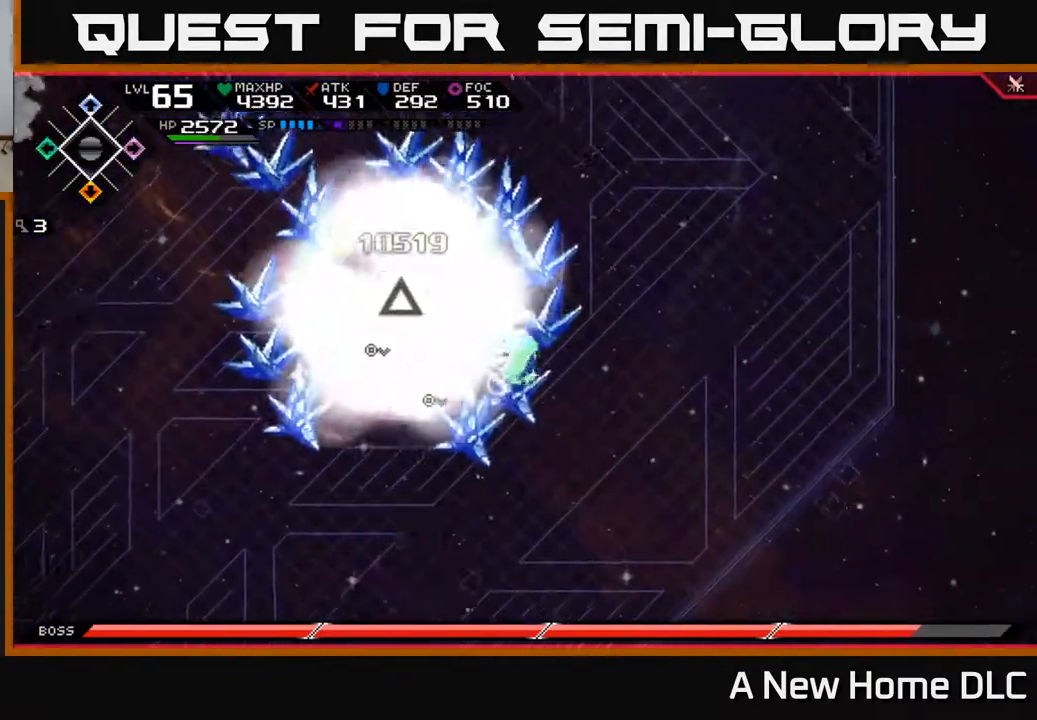
{"buttons": ["DPAD_UP"], "left_stick": "up-left", "right_stick": "center", "events": [[133, "left_stick", "left"], [317, "left_stick", "up-left"], [483, "DPAD_UP", "down"]]}
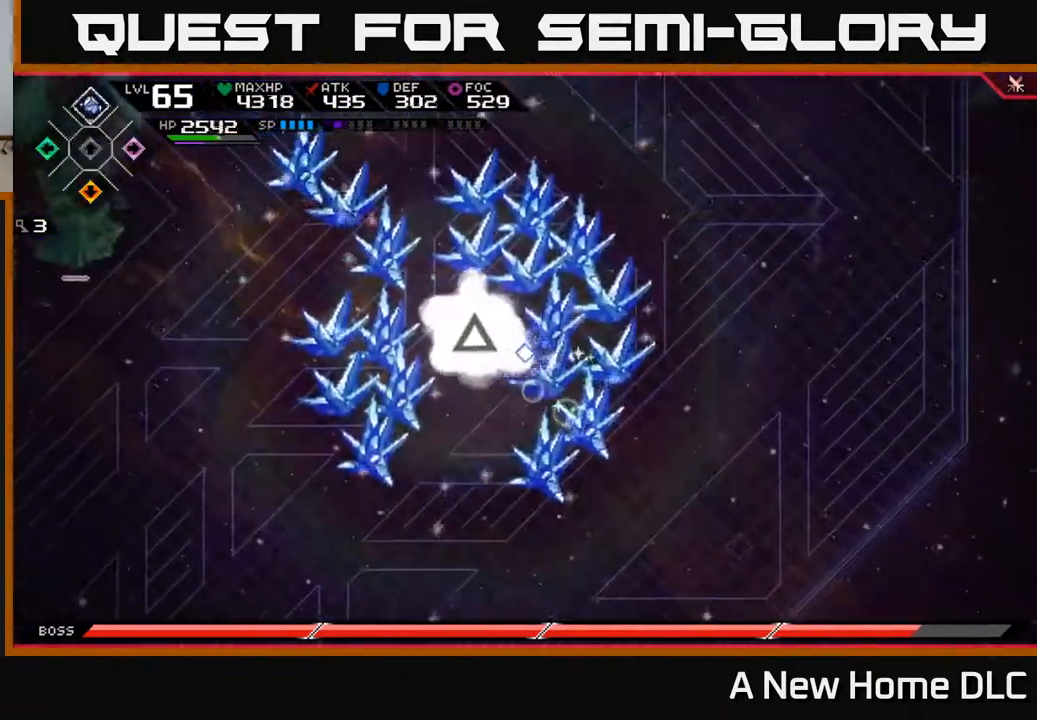
{"buttons": [], "left_stick": "up-left", "right_stick": "center", "events": [[83, "DPAD_UP", "up"]]}
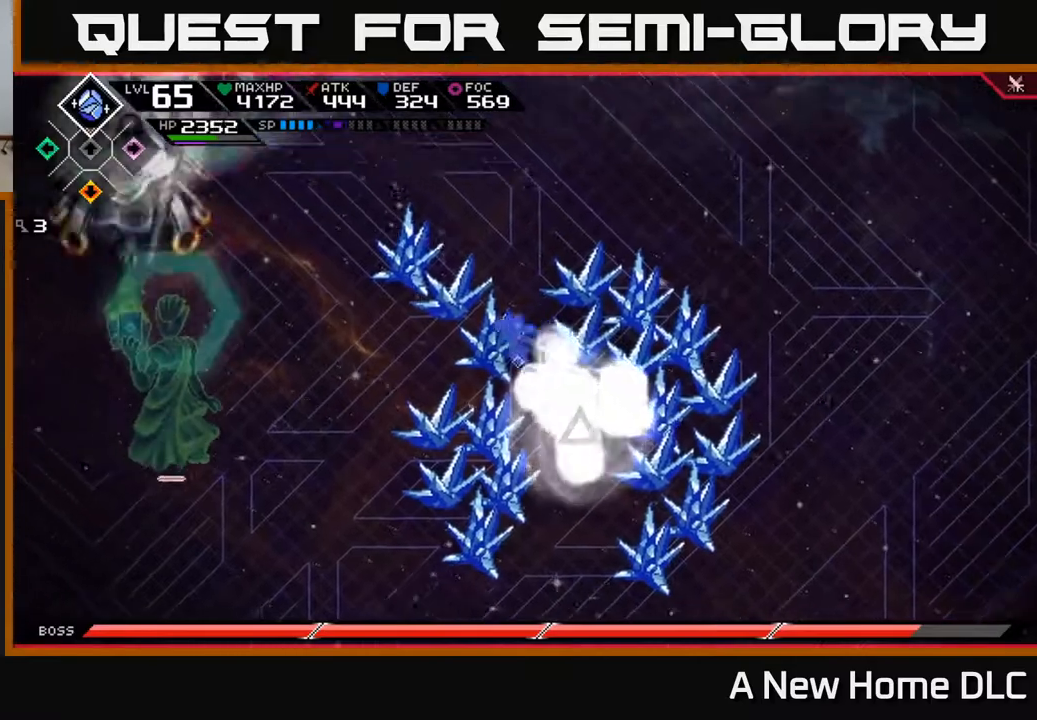
{"buttons": ["L1"], "left_stick": "left", "right_stick": "center", "events": [[33, "left_stick", "left"], [183, "left_stick", "up-left"], [267, "L1", "down"], [333, "L1", "up"], [383, "left_stick", "left"], [467, "L1", "down"]]}
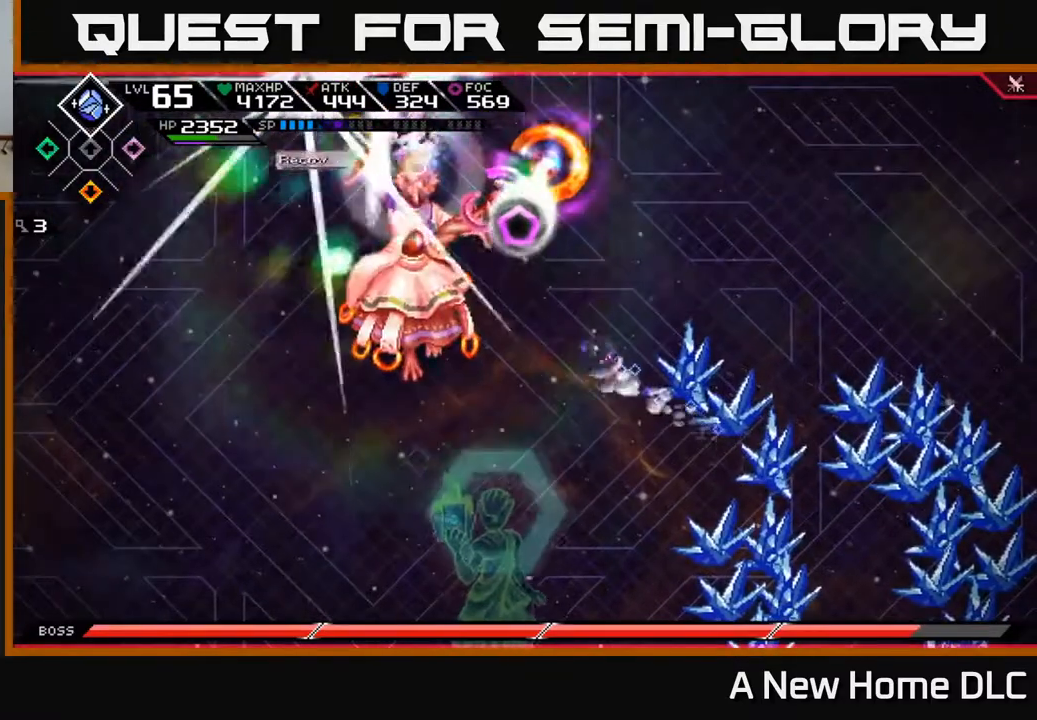
{"buttons": ["R2"], "left_stick": "up", "right_stick": "up-left", "events": [[50, "L1", "up"], [150, "L1", "down"], [250, "L1", "up"], [367, "R2", "down"], [383, "right_stick", "up-left"], [417, "left_stick", "up"]]}
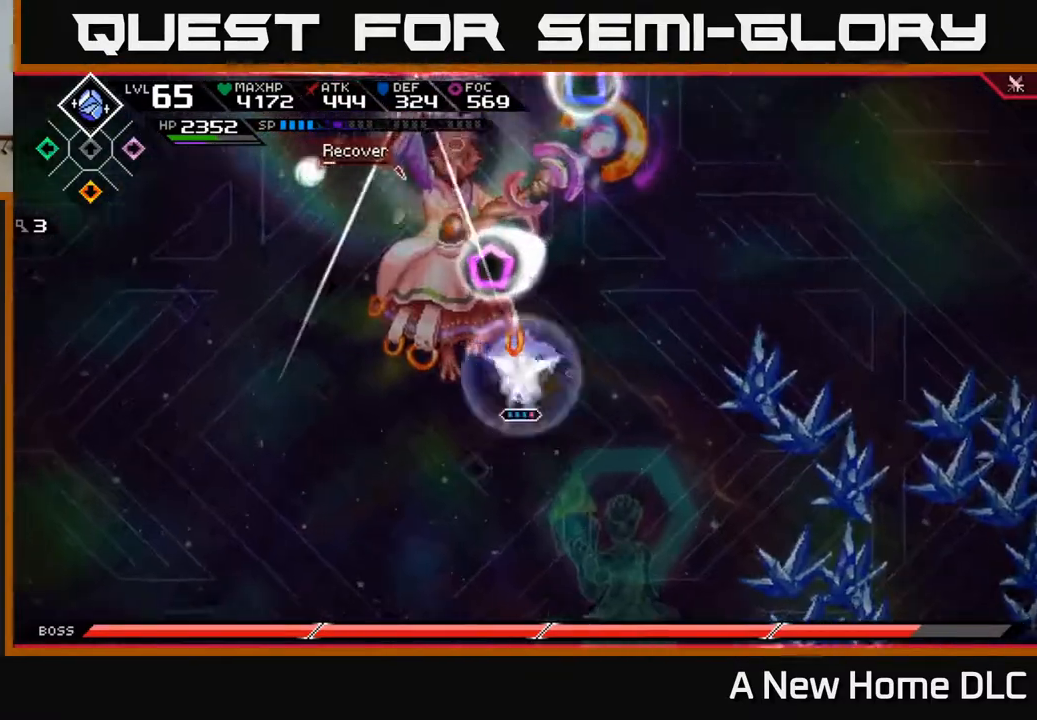
{"buttons": ["R2"], "left_stick": "center", "right_stick": "up-left", "events": [[167, "left_stick", "center"]]}
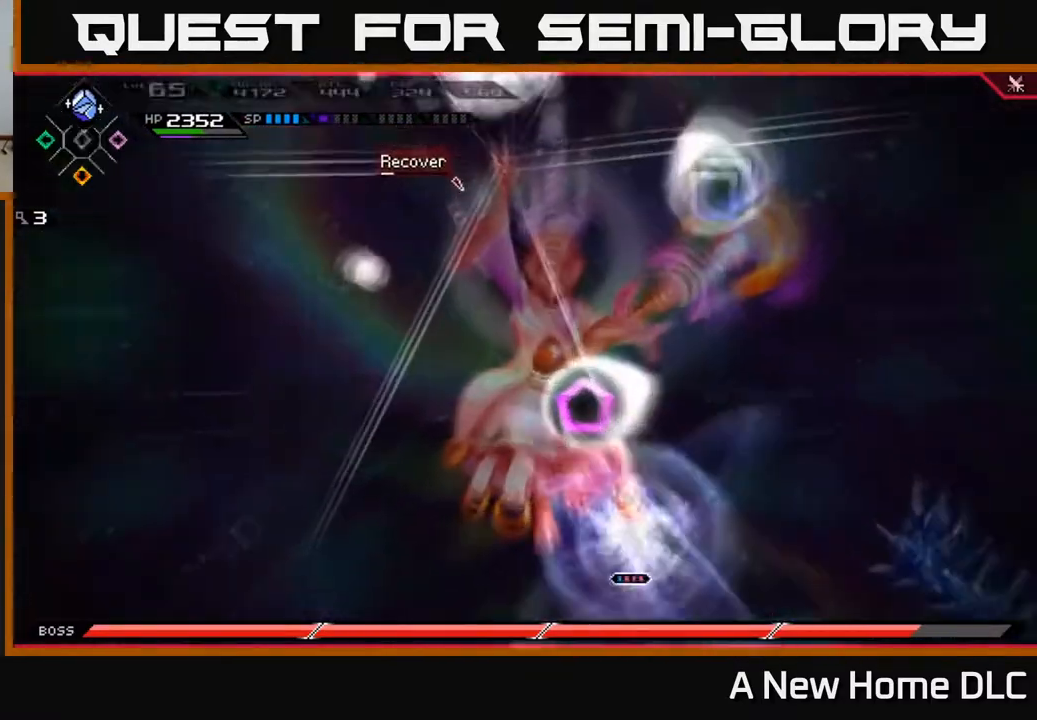
{"buttons": [], "left_stick": "center", "right_stick": "up-left", "events": [[50, "R2", "up"]]}
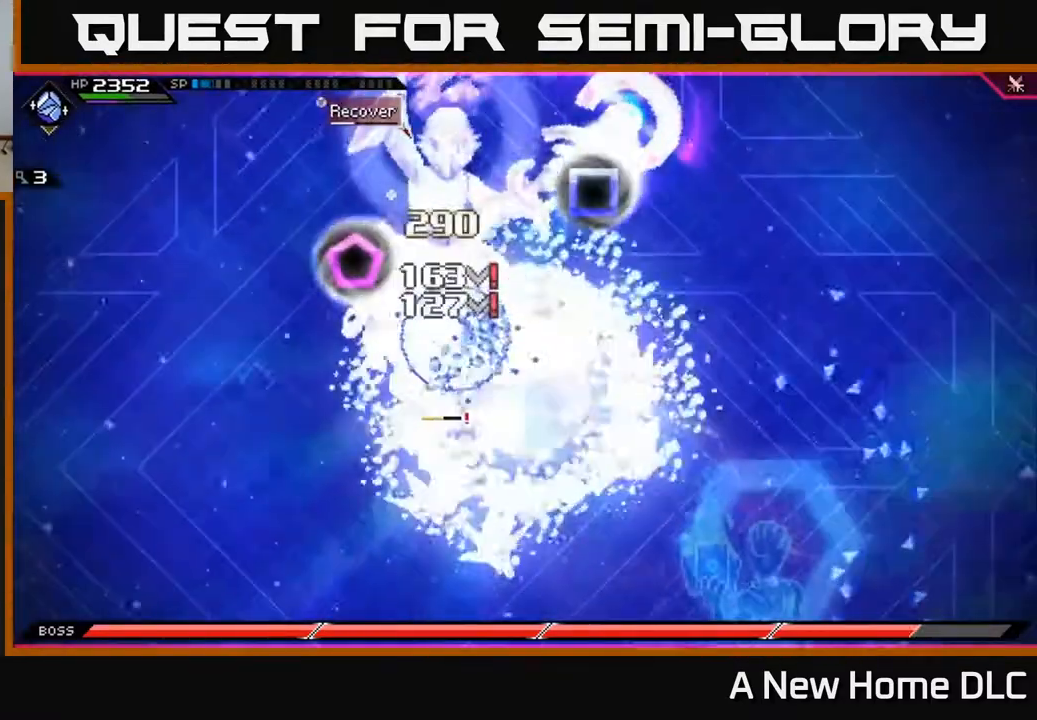
{"buttons": ["X"], "left_stick": "up-left", "right_stick": "center", "events": [[50, "left_stick", "up"], [100, "right_stick", "center"], [133, "L1", "down"], [183, "X", "down"], [250, "L1", "up"], [267, "X", "up"], [333, "X", "down"], [333, "left_stick", "left"], [400, "left_stick", "up-left"], [417, "X", "up"], [500, "X", "down"]]}
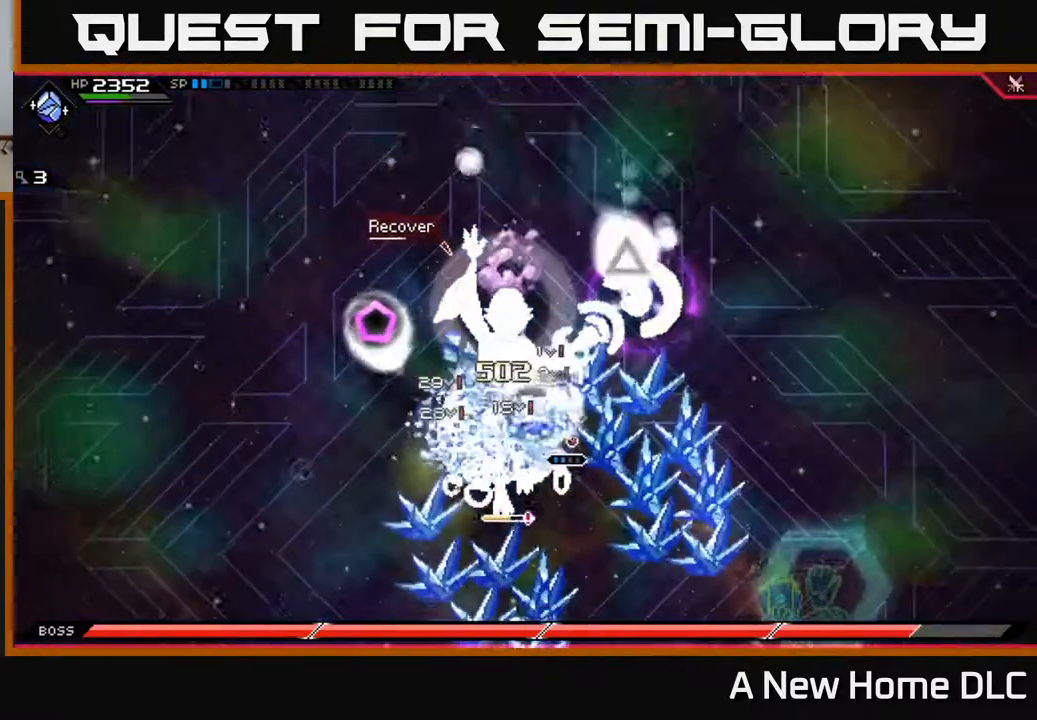
{"buttons": ["X"], "left_stick": "up-left", "right_stick": "center", "events": [[83, "X", "up"], [83, "left_stick", "left"], [150, "X", "down"], [250, "X", "up"], [333, "X", "down"], [350, "left_stick", "up-left"], [417, "X", "up"], [483, "X", "down"]]}
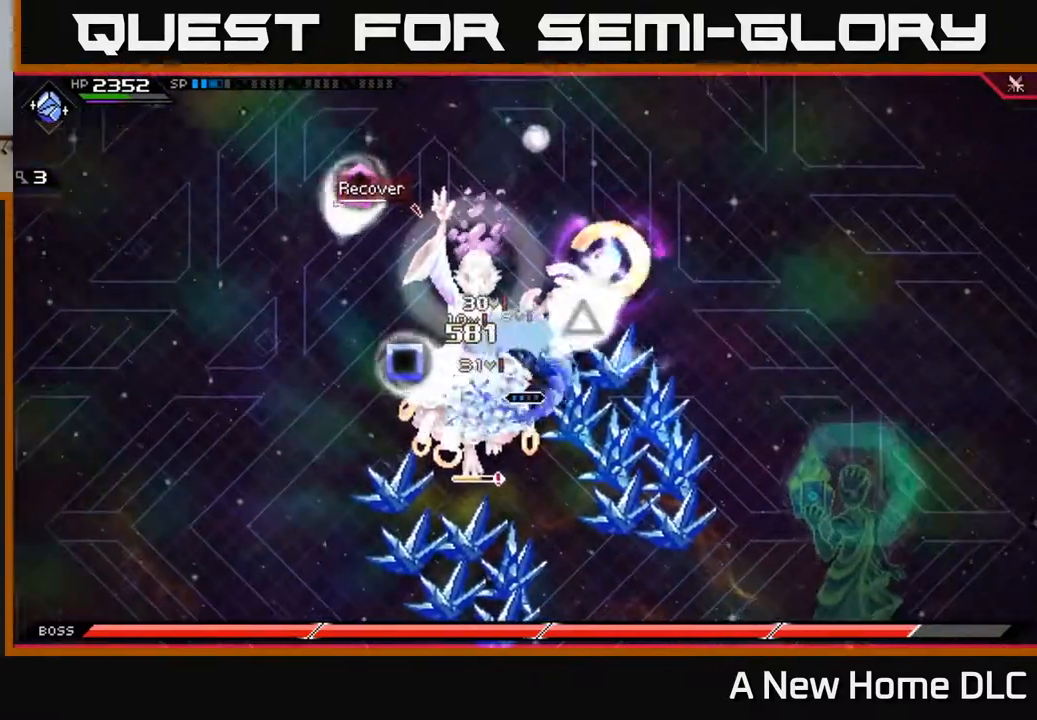
{"buttons": ["L1"], "left_stick": "down-left", "right_stick": "center", "events": [[100, "X", "up"], [100, "left_stick", "down-left"], [167, "X", "down"], [283, "X", "up"], [350, "X", "down"], [483, "L1", "down"], [483, "X", "up"]]}
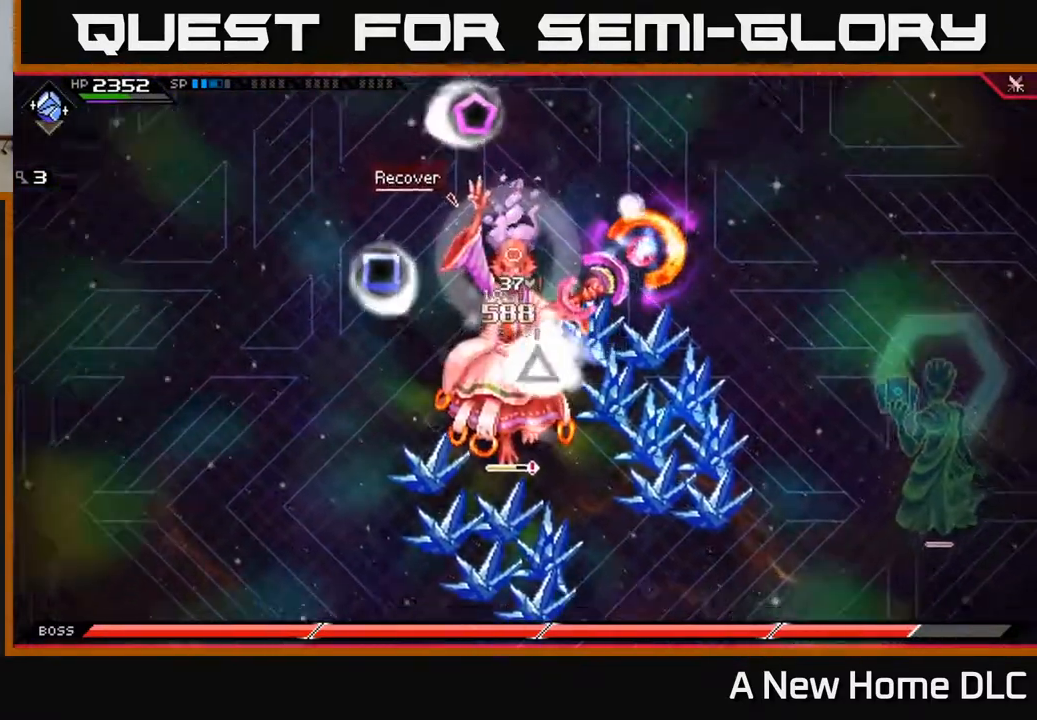
{"buttons": [], "left_stick": "down", "right_stick": "center", "events": [[50, "X", "down"], [100, "L1", "up"], [150, "X", "up"], [150, "left_stick", "down"], [217, "X", "down"], [333, "X", "up"], [400, "X", "down"], [500, "X", "up"]]}
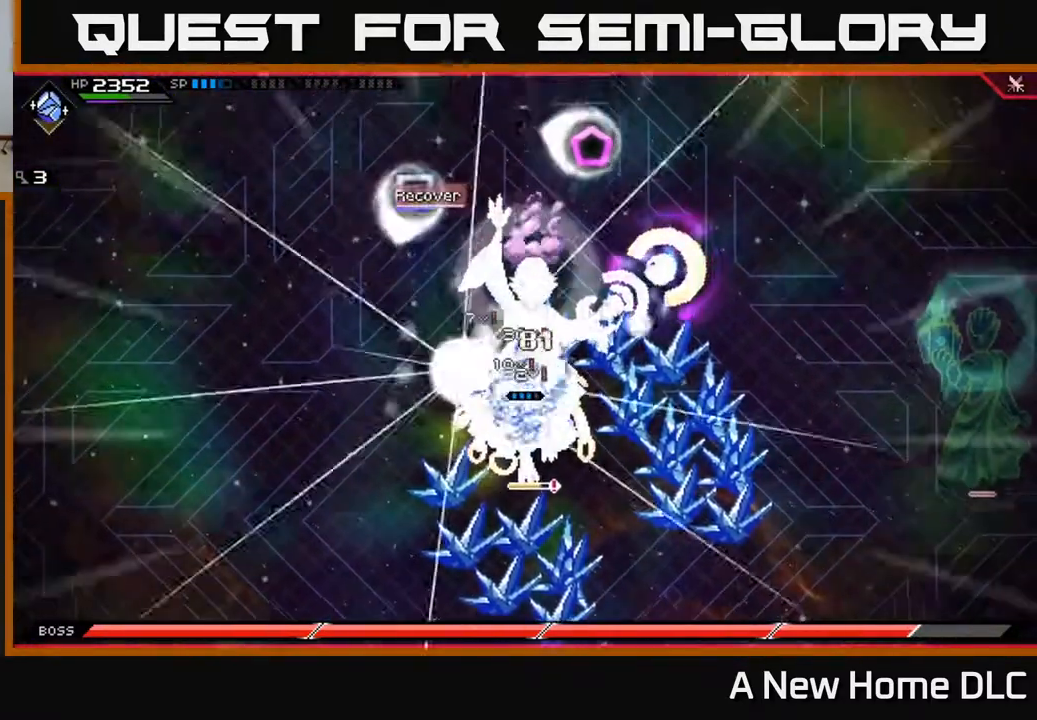
{"buttons": ["X"], "left_stick": "down-left", "right_stick": "center", "events": [[17, "left_stick", "down-right"], [67, "L1", "down"], [83, "X", "down"], [183, "X", "up"], [233, "L1", "up"], [267, "X", "down"], [317, "left_stick", "down-left"], [367, "X", "up"], [433, "X", "down"]]}
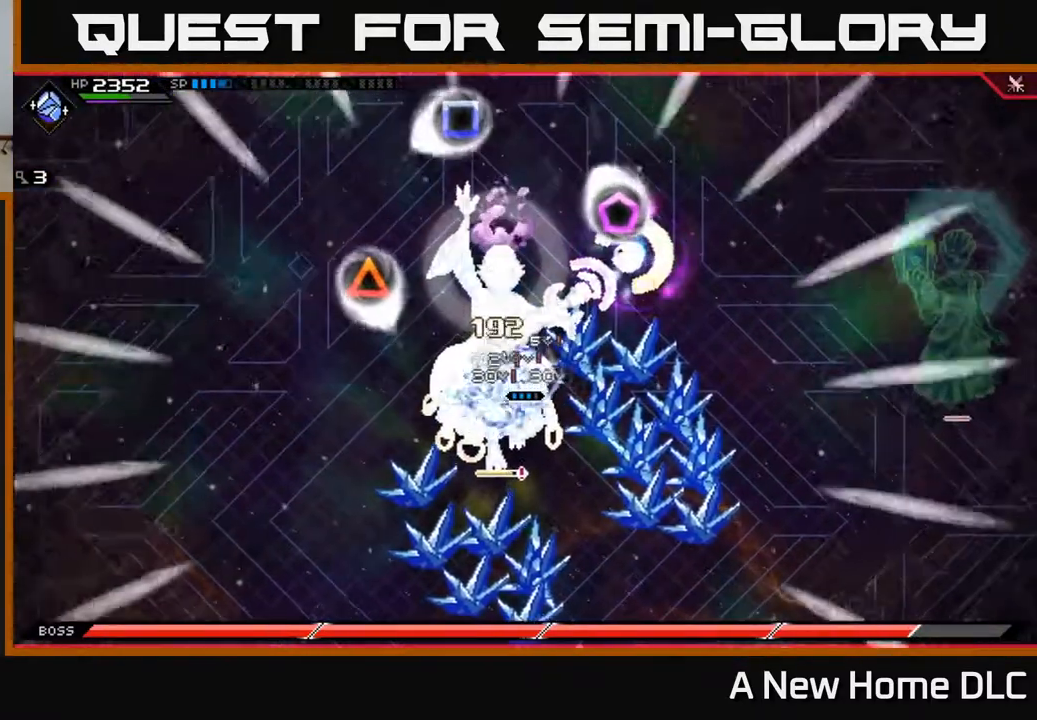
{"buttons": ["DPAD_UP"], "left_stick": "down-right", "right_stick": "center", "events": [[50, "X", "up"], [100, "left_stick", "down"], [117, "X", "down"], [133, "L1", "down"], [217, "X", "up"], [267, "L1", "up"], [267, "left_stick", "down-right"], [433, "DPAD_UP", "down"]]}
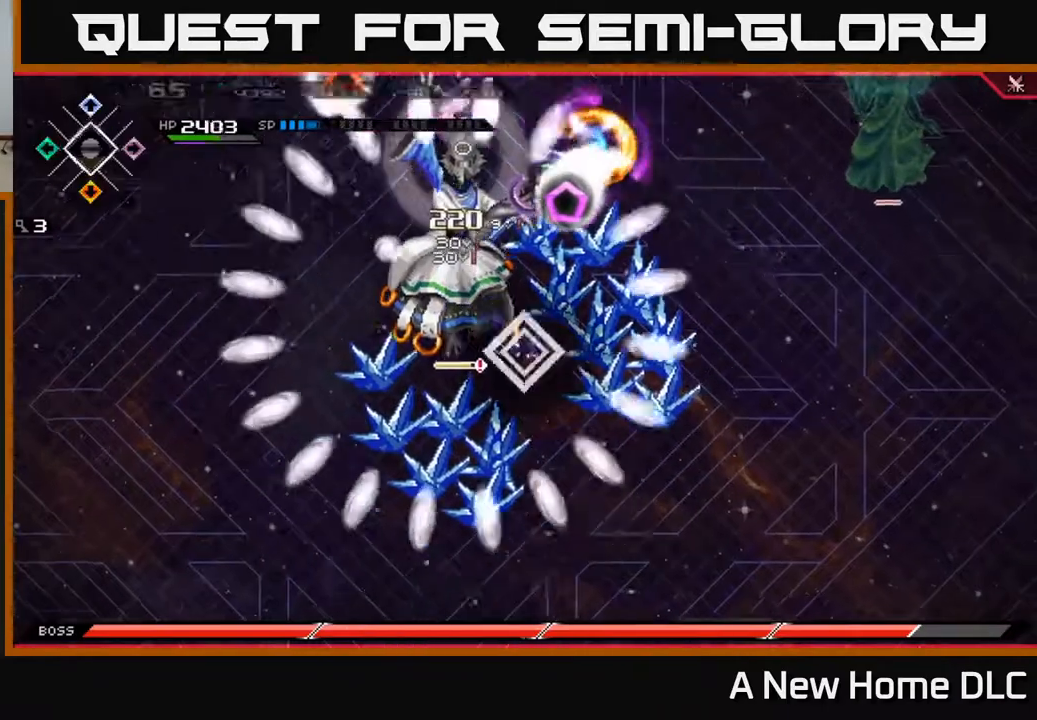
{"buttons": [], "left_stick": "down-right", "right_stick": "up-left", "events": [[50, "DPAD_UP", "up"], [267, "L1", "down"], [350, "right_stick", "left"], [400, "L1", "up"], [433, "right_stick", "up-left"]]}
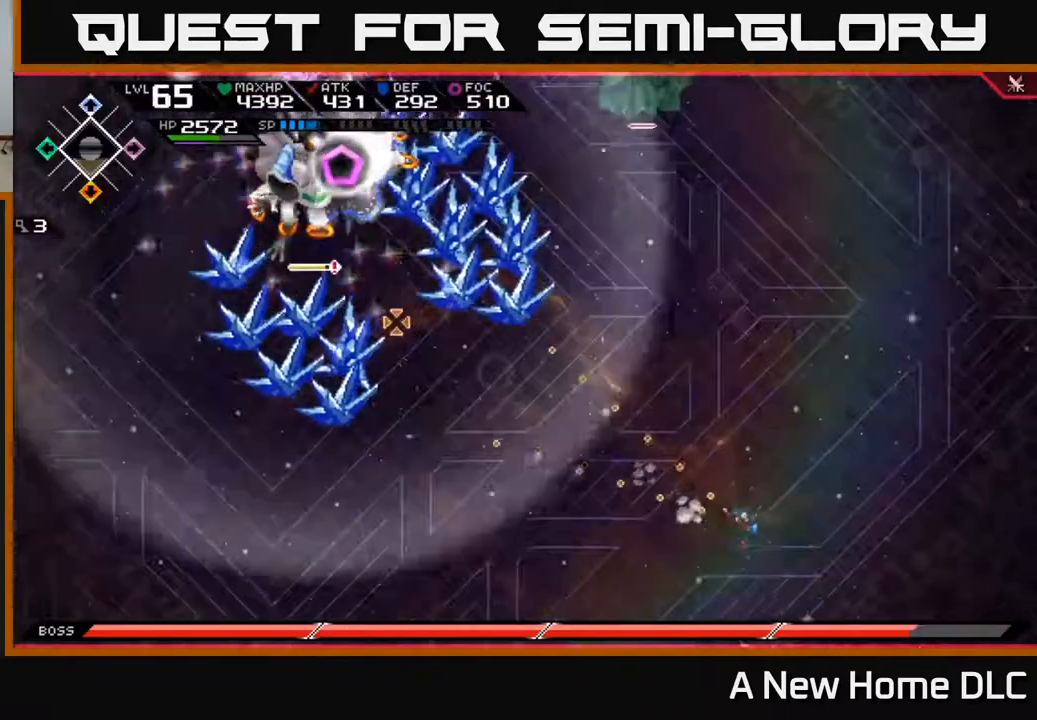
{"buttons": ["R1"], "left_stick": "center", "right_stick": "up-left", "events": [[33, "left_stick", "right"], [183, "left_stick", "center"], [417, "R1", "down"]]}
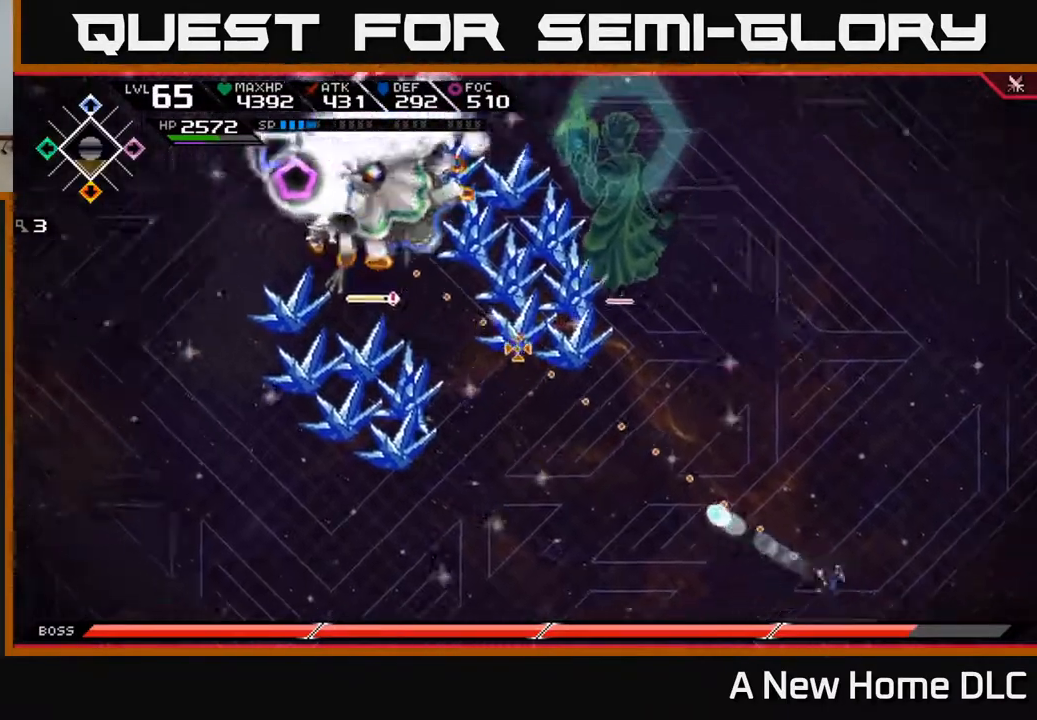
{"buttons": ["R1"], "left_stick": "center", "right_stick": "up-left", "events": []}
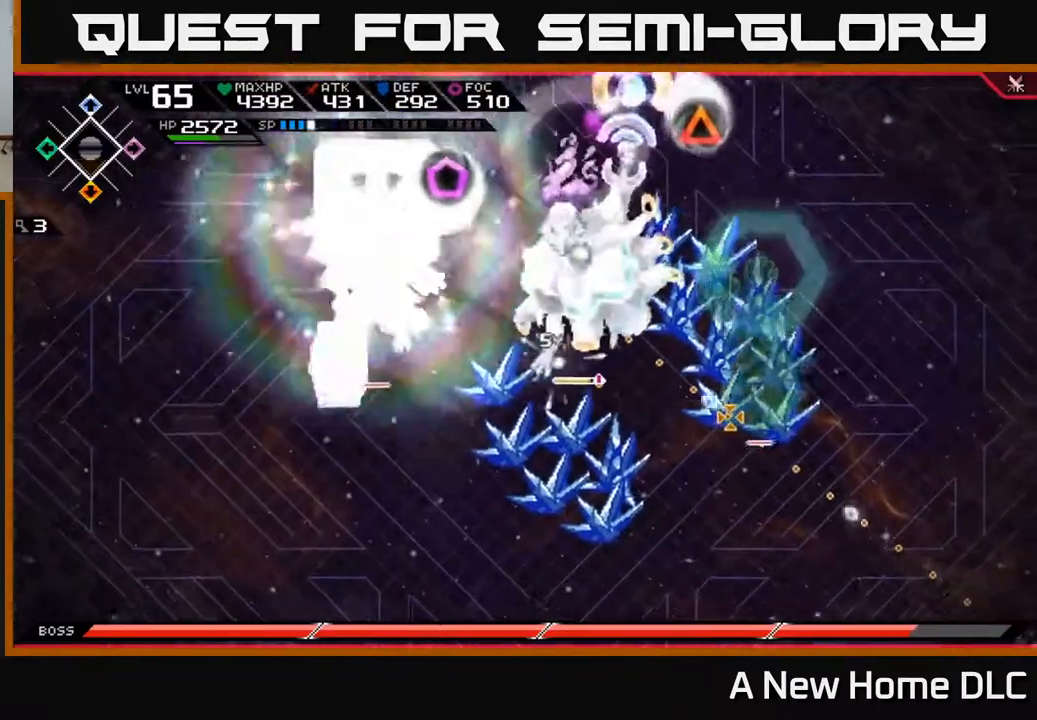
{"buttons": ["R1"], "left_stick": "center", "right_stick": "up-left", "events": []}
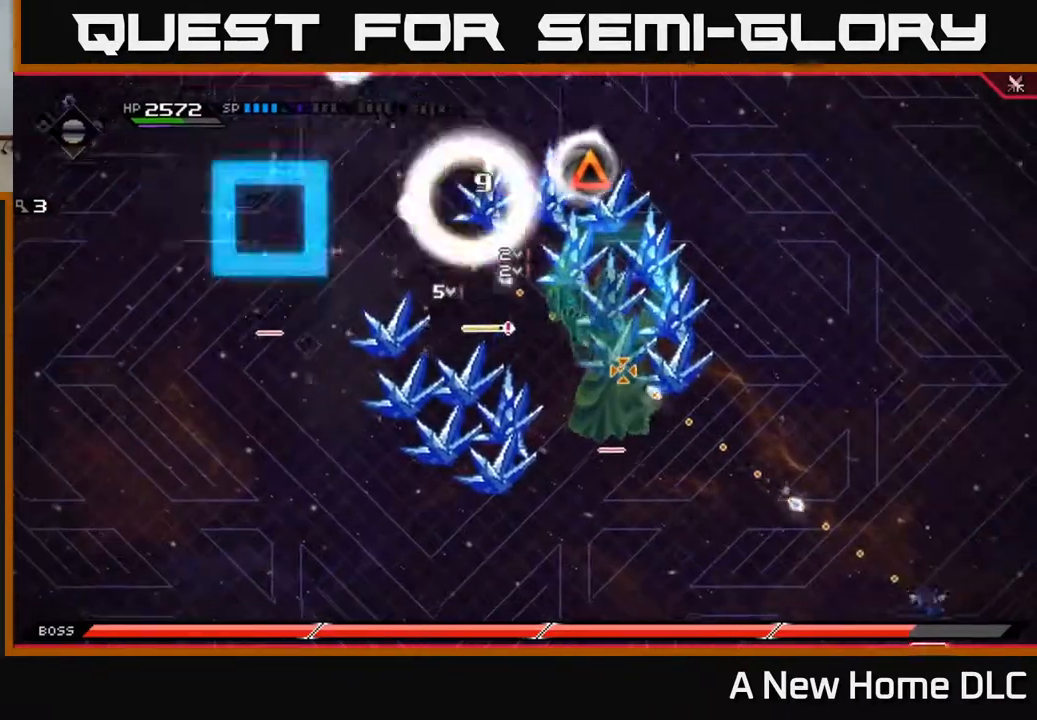
{"buttons": [], "left_stick": "up-left", "right_stick": "up-left", "events": [[417, "R1", "up"], [467, "left_stick", "up-left"]]}
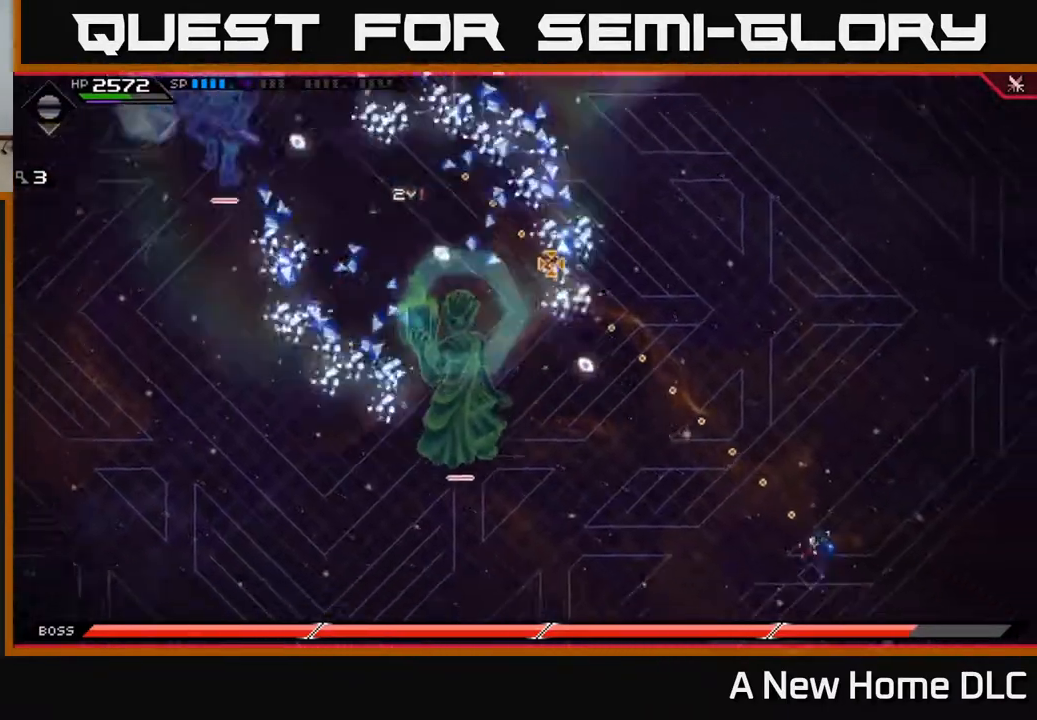
{"buttons": [], "left_stick": "up-left", "right_stick": "up-left", "events": [[150, "L1", "down"], [250, "L1", "up"]]}
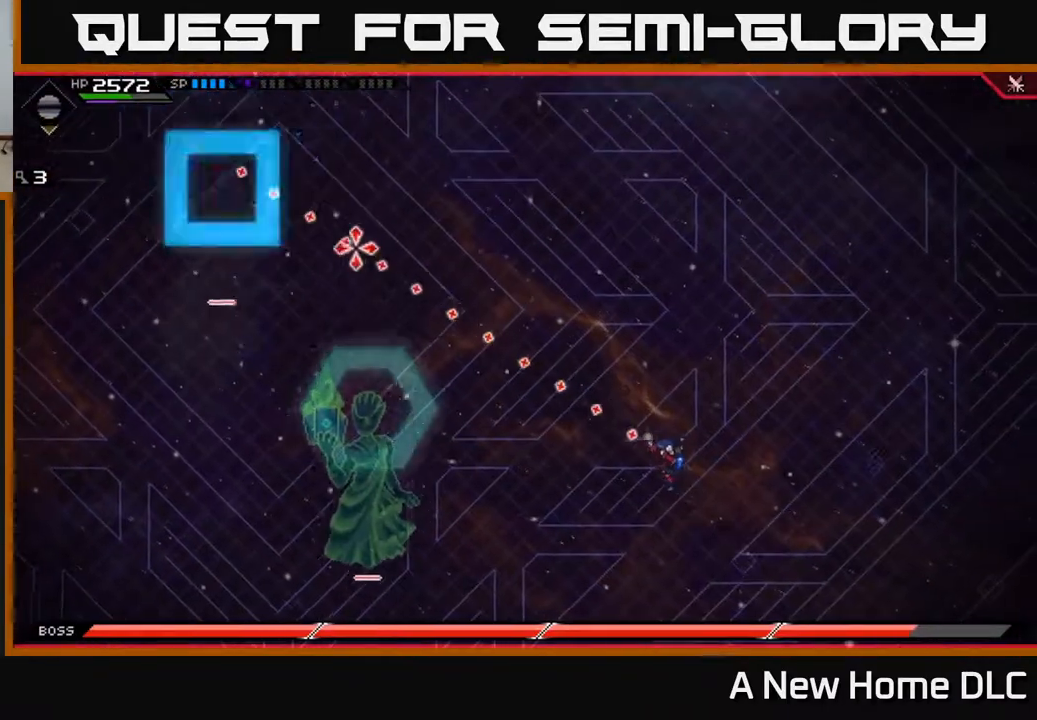
{"buttons": [], "left_stick": "up-left", "right_stick": "center", "events": [[167, "right_stick", "center"]]}
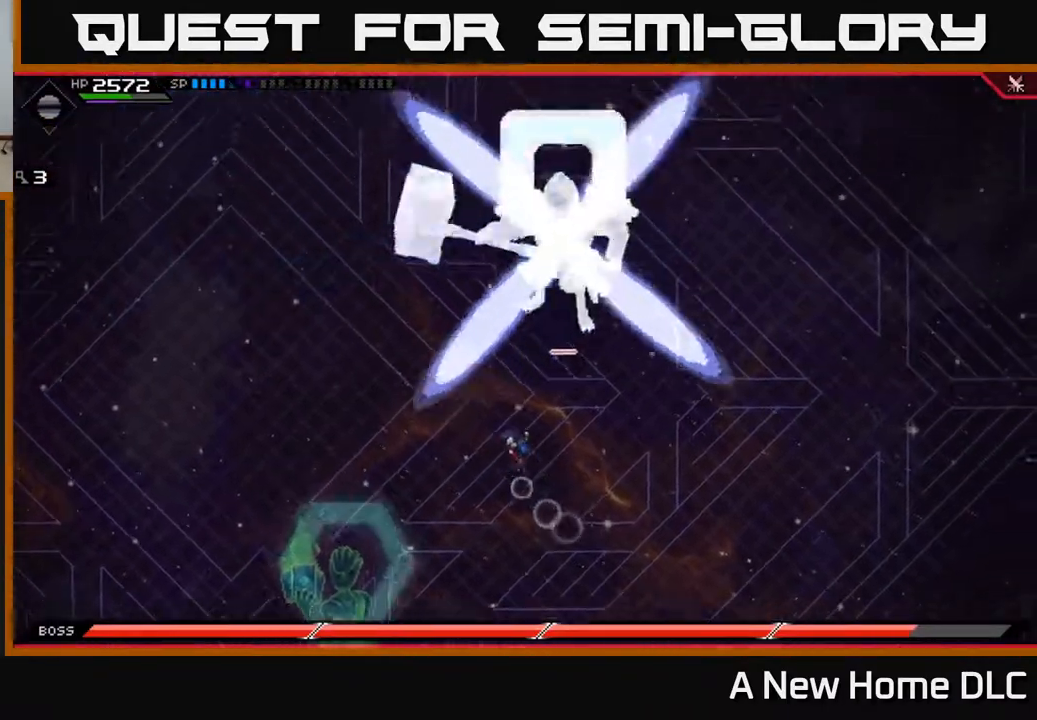
{"buttons": [], "left_stick": "down-left", "right_stick": "center", "events": [[483, "left_stick", "down-left"]]}
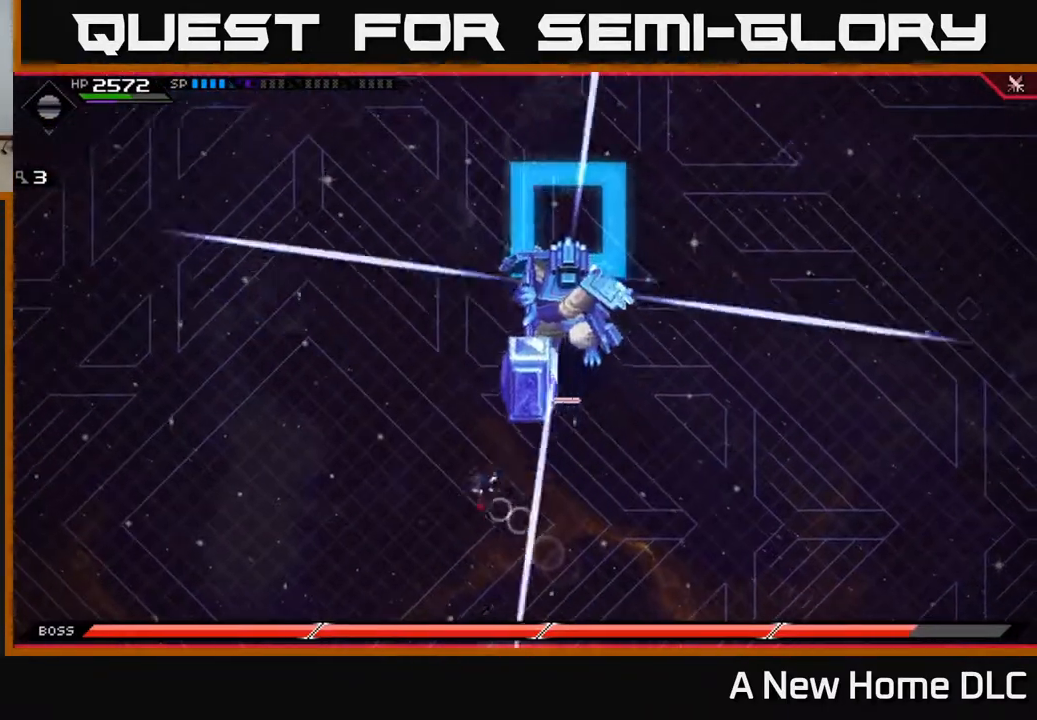
{"buttons": ["L1"], "left_stick": "up", "right_stick": "center", "events": [[50, "left_stick", "down"], [383, "left_stick", "up"], [500, "L1", "down"]]}
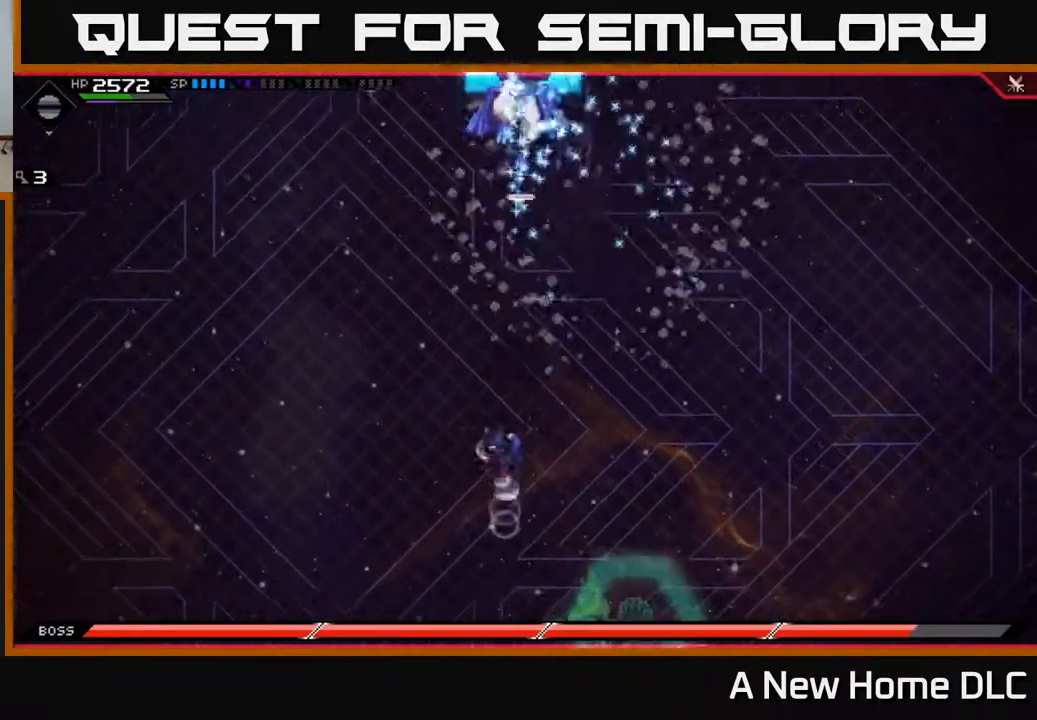
{"buttons": [], "left_stick": "up", "right_stick": "center", "events": [[67, "L1", "up"], [133, "L1", "down"], [233, "L1", "up"]]}
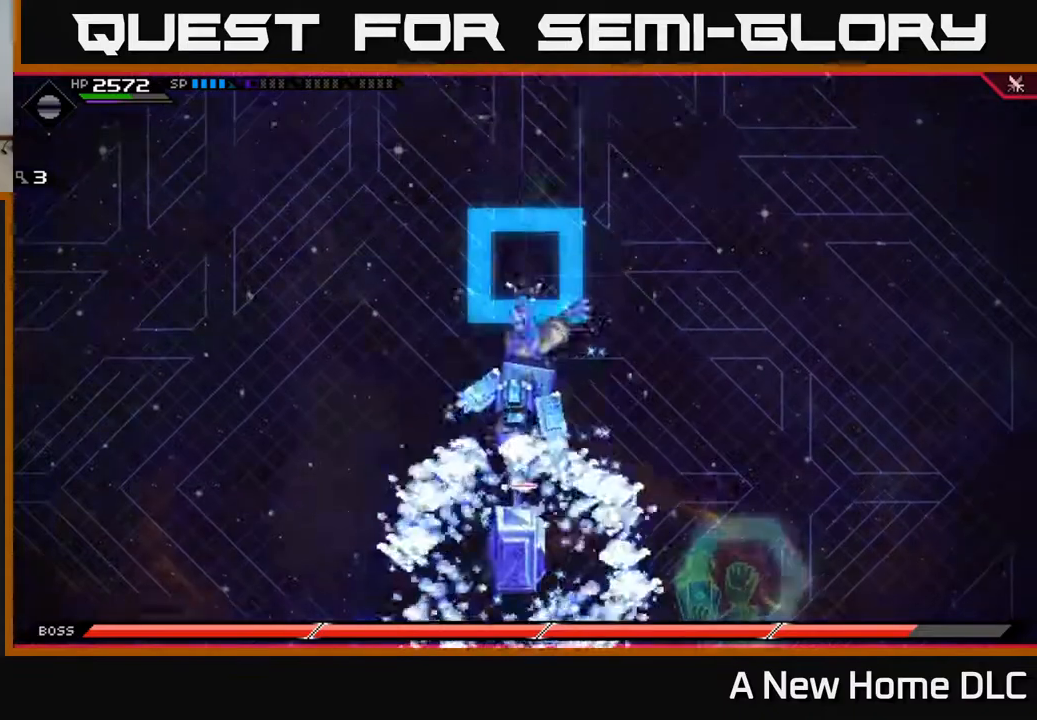
{"buttons": [], "left_stick": "down-left", "right_stick": "center", "events": [[283, "left_stick", "left"], [367, "left_stick", "down-left"]]}